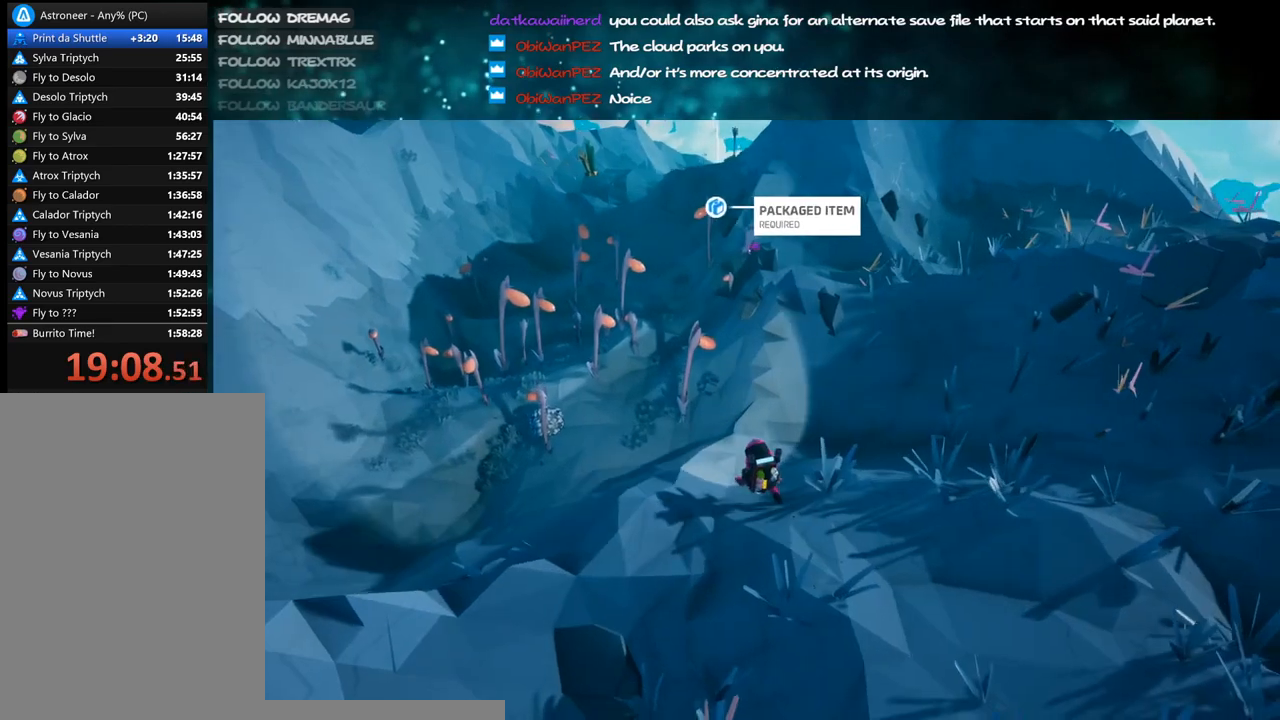
Gameplay with keyboard and mouse; each line is a JSON object with the keys and mouse buttons held at the frame after it. "events" lists presses ("down") and releases ("up") of "a", "alt", "b", "c", "ctrl", "d", "e", "f", "g", "q", "r", "s", "shift", "space", "t", "tab", "v", "w", "x", "z", "mouse_left", "mouse_wheel", "mouse_right", "mouse_mb4" and "mouse_mb5" between this image and that frame as [ms after this image, input, new state], when the widget could be followed in between. "mouse_left", "mouse_wheel", "mouse_right", "mouse_mb4", "mouse_mb5" = the "left", "wheel", "right", "mb4", "mb5" buttons of the "mouse" list. No other keys are recorded. "wheel" means that the mouse wheel is clicked or scrolled. Mouse movement is not recorded.
{"keys": ["shift", "space", "w"], "mouse": ["right"], "events": [[367, "space", "down"]]}
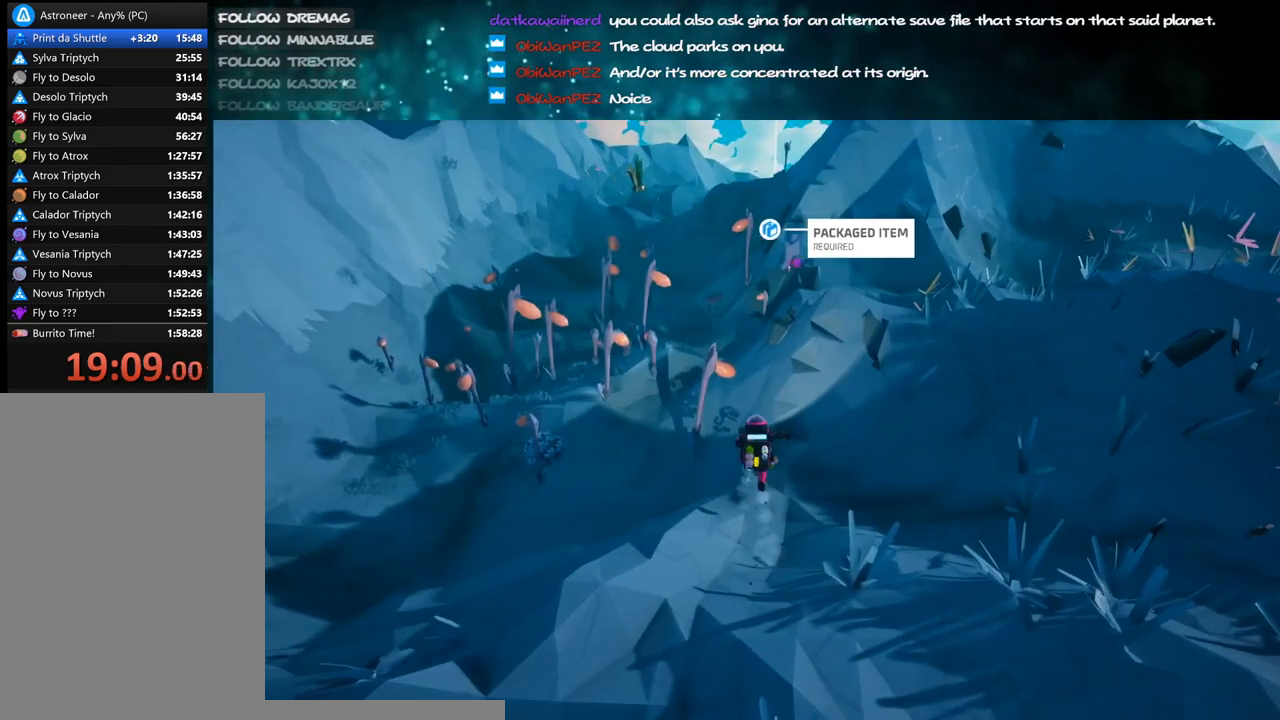
{"keys": ["shift", "w"], "mouse": ["right"], "events": [[33, "space", "up"], [217, "a", "down"], [333, "a", "up"]]}
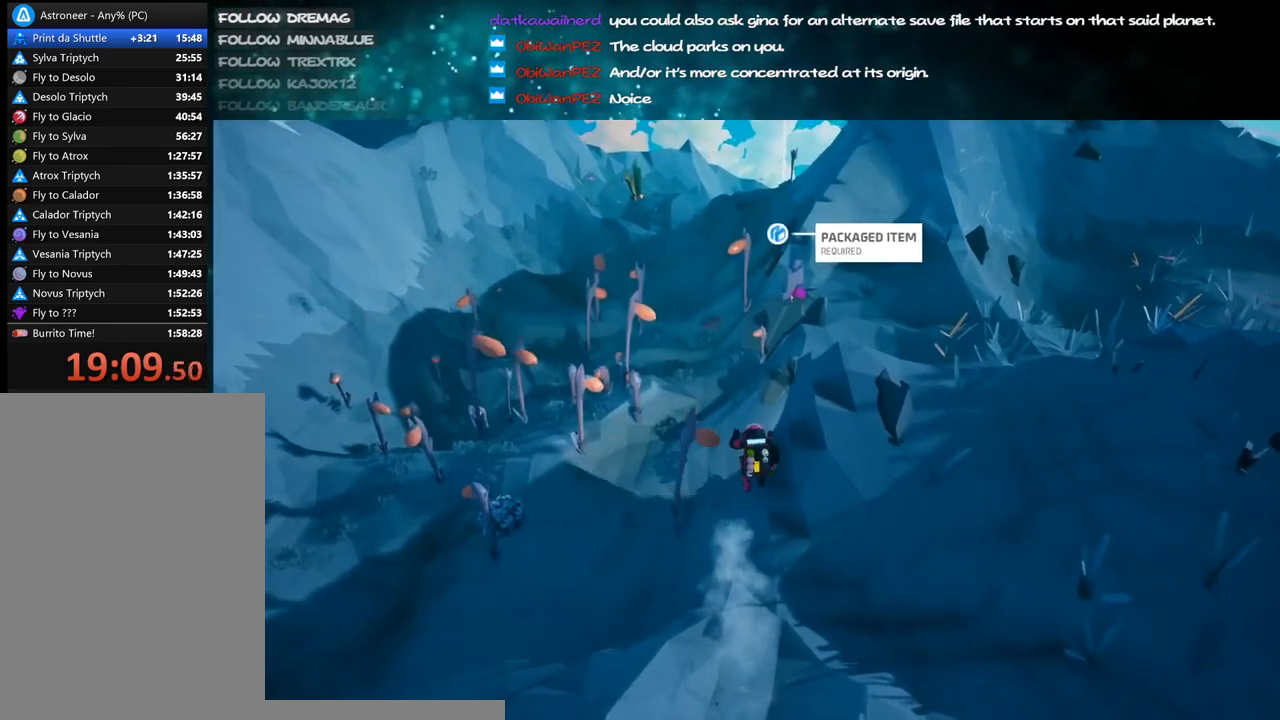
{"keys": ["w"], "mouse": [], "events": [[67, "a", "down"], [300, "a", "up"], [300, "mouse_right", "up"], [483, "shift", "up"]]}
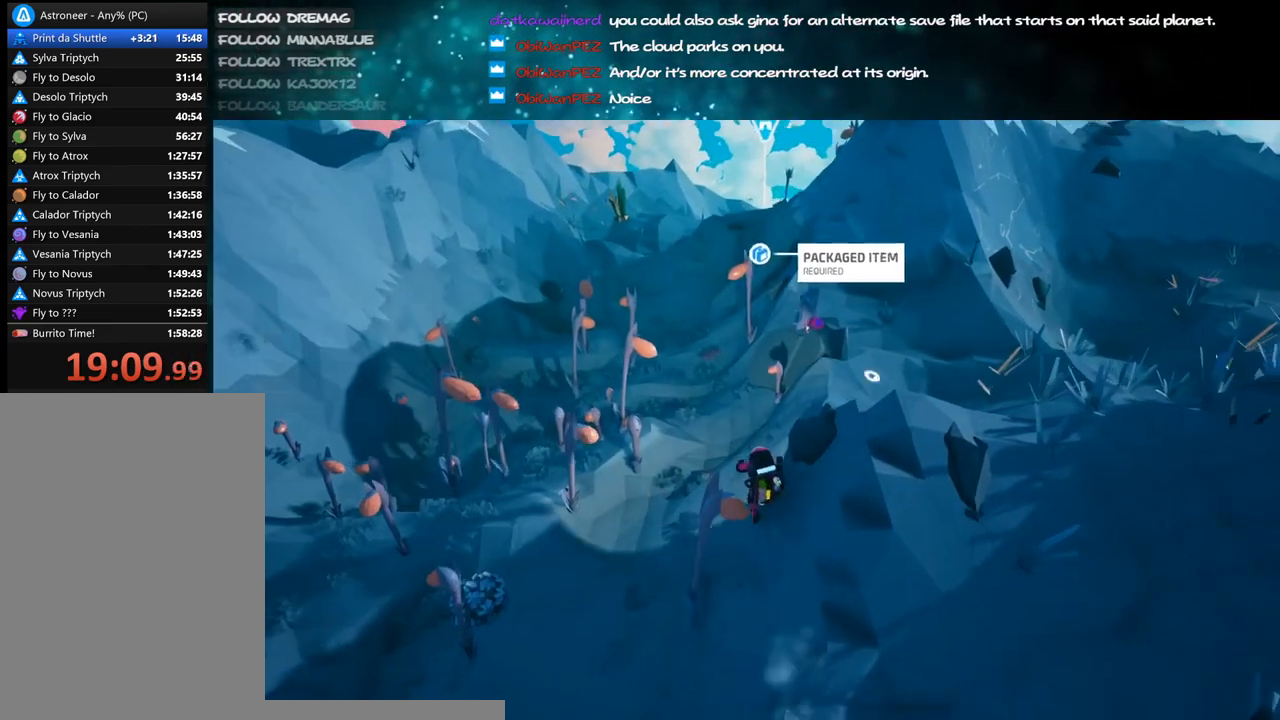
{"keys": ["f", "w"], "mouse": ["right"], "events": [[133, "space", "down"], [233, "a", "down"], [267, "space", "up"], [317, "a", "up"], [400, "mouse_right", "down"], [467, "f", "down"]]}
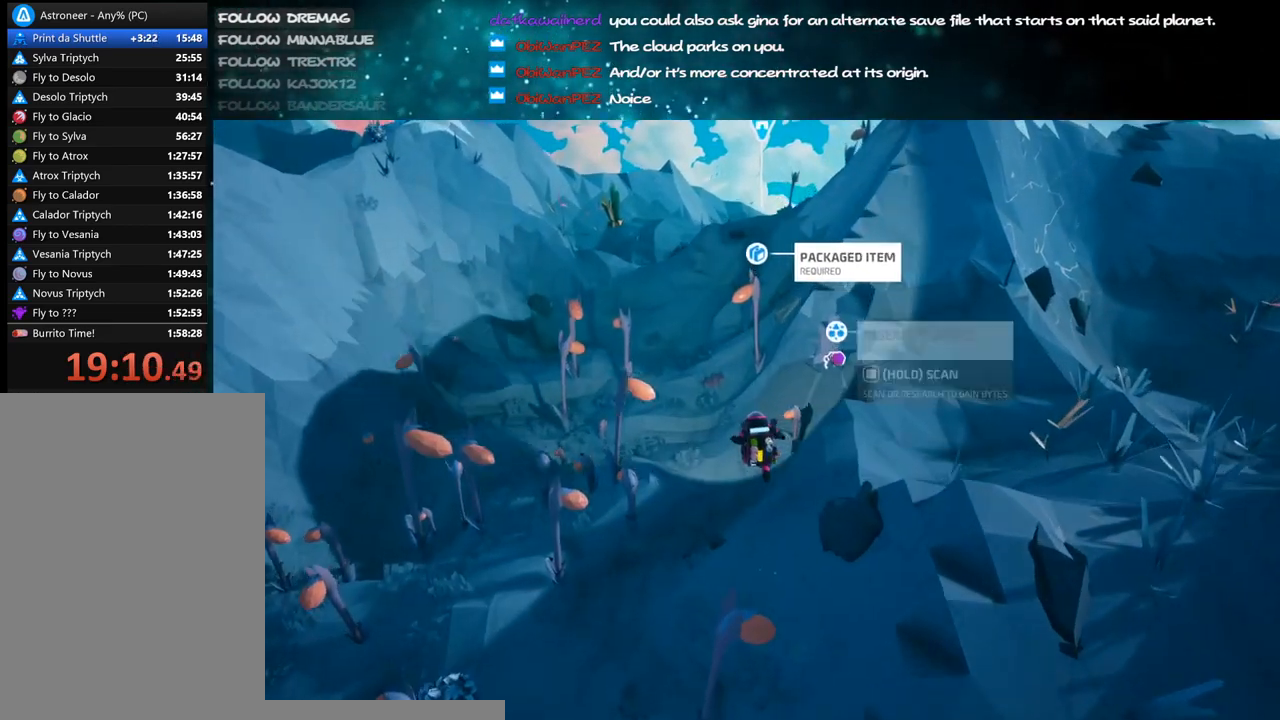
{"keys": ["f", "space", "w"], "mouse": ["right"], "events": [[17, "space", "down"], [50, "a", "down"], [200, "a", "up"]]}
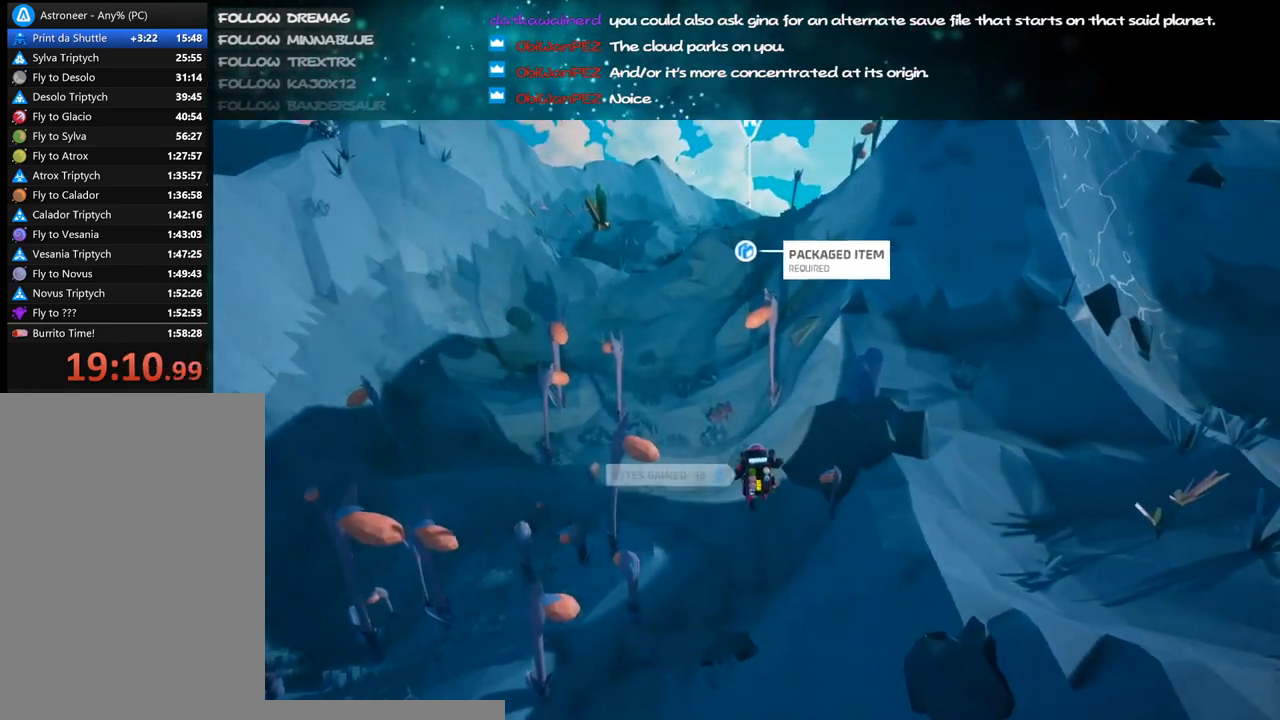
{"keys": ["shift", "w"], "mouse": ["right"], "events": [[167, "a", "down"], [167, "f", "up"], [283, "space", "up"], [317, "shift", "down"], [483, "a", "up"]]}
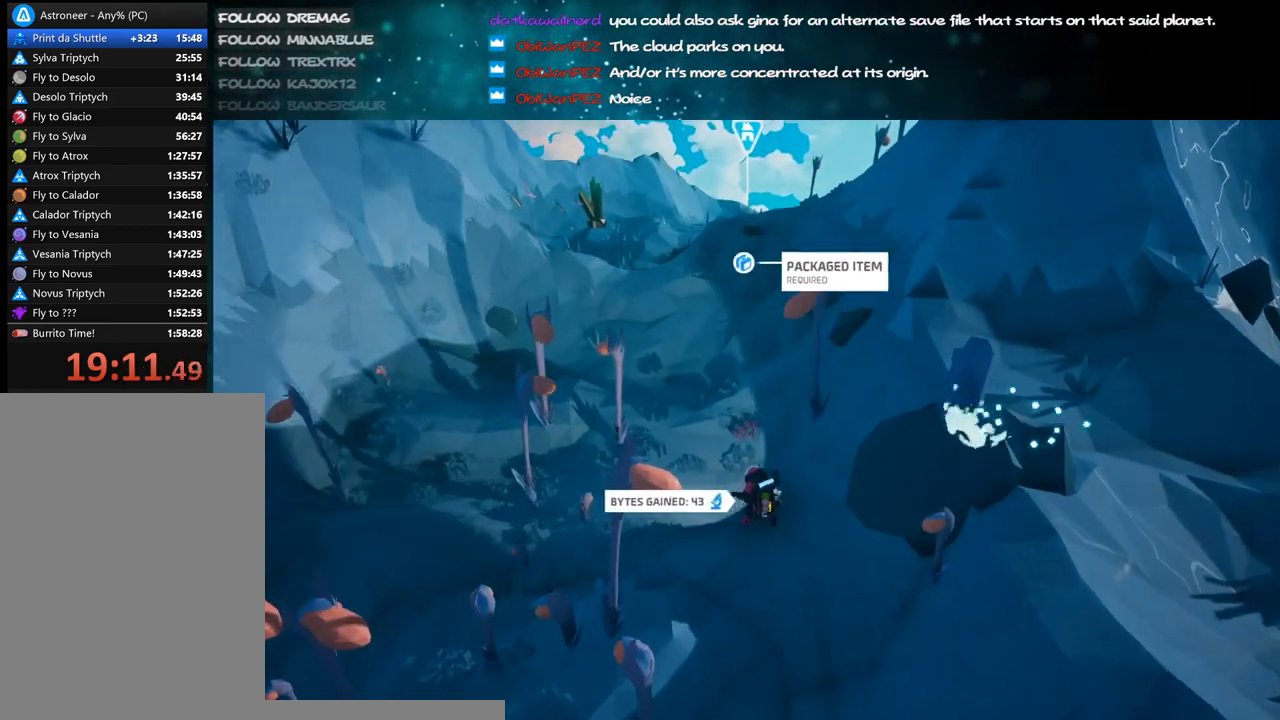
{"keys": ["shift", "space", "w"], "mouse": ["right"], "events": [[433, "space", "down"]]}
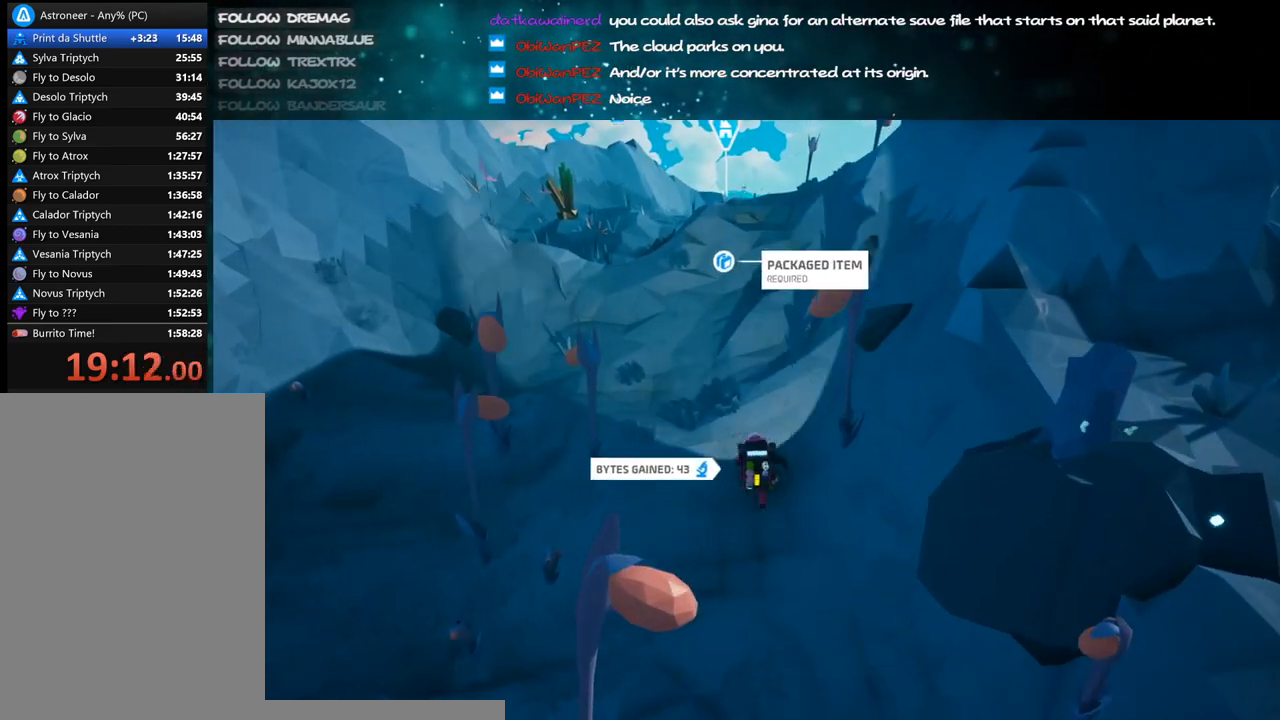
{"keys": ["a", "shift", "w"], "mouse": ["right"], "events": [[100, "space", "up"], [117, "a", "down"]]}
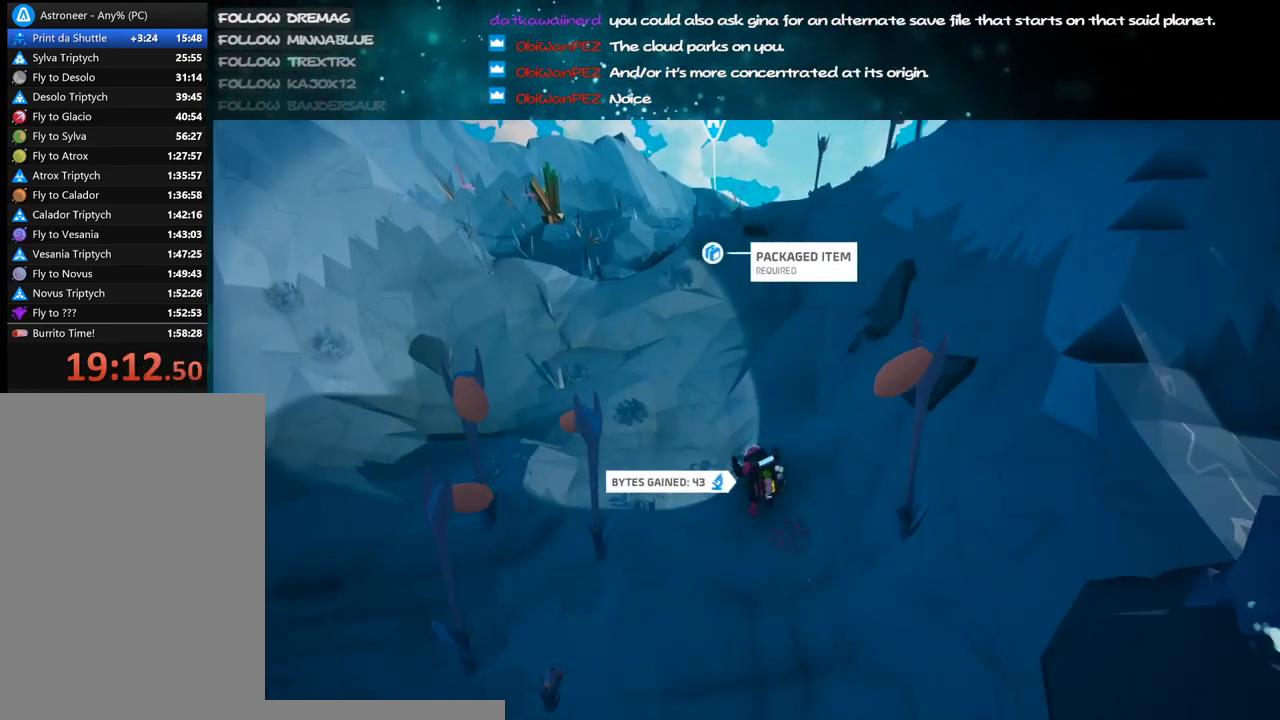
{"keys": ["a", "shift", "w"], "mouse": ["right"], "events": [[17, "a", "up"], [33, "shift", "up"], [167, "a", "down"], [167, "shift", "down"]]}
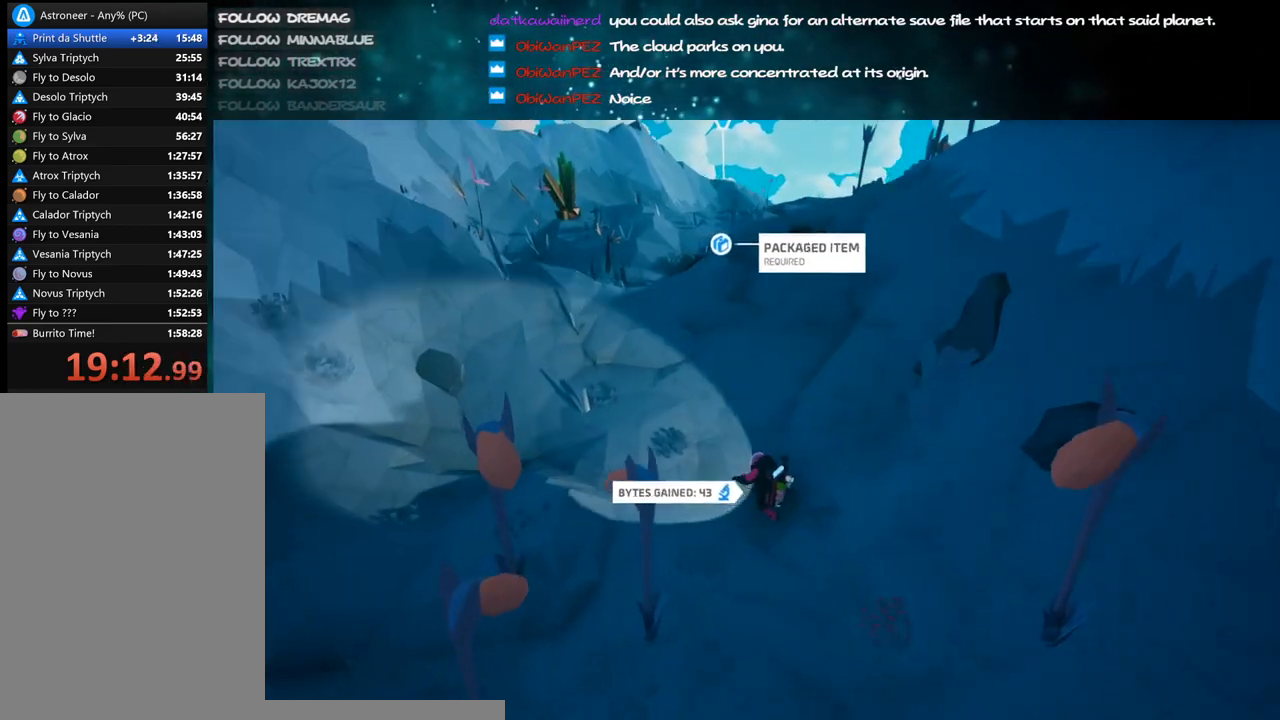
{"keys": ["shift", "w"], "mouse": ["right"], "events": [[400, "a", "up"]]}
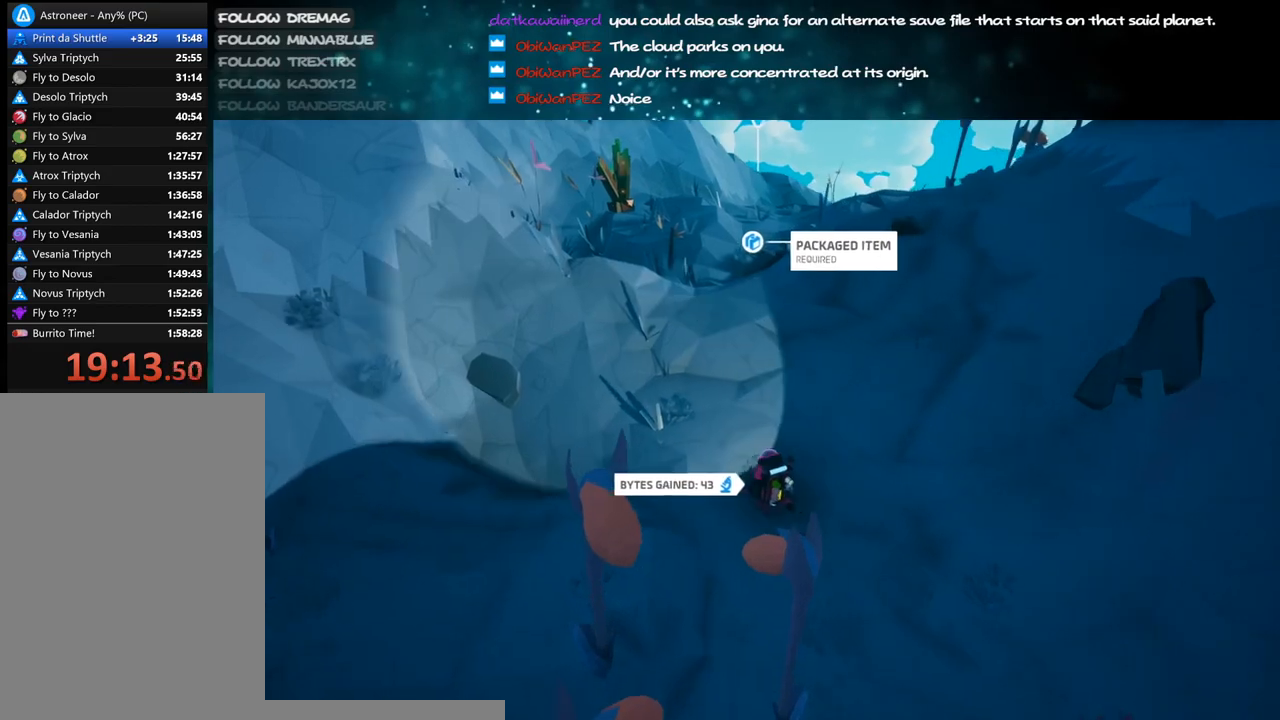
{"keys": ["a", "shift", "w"], "mouse": ["right"]}
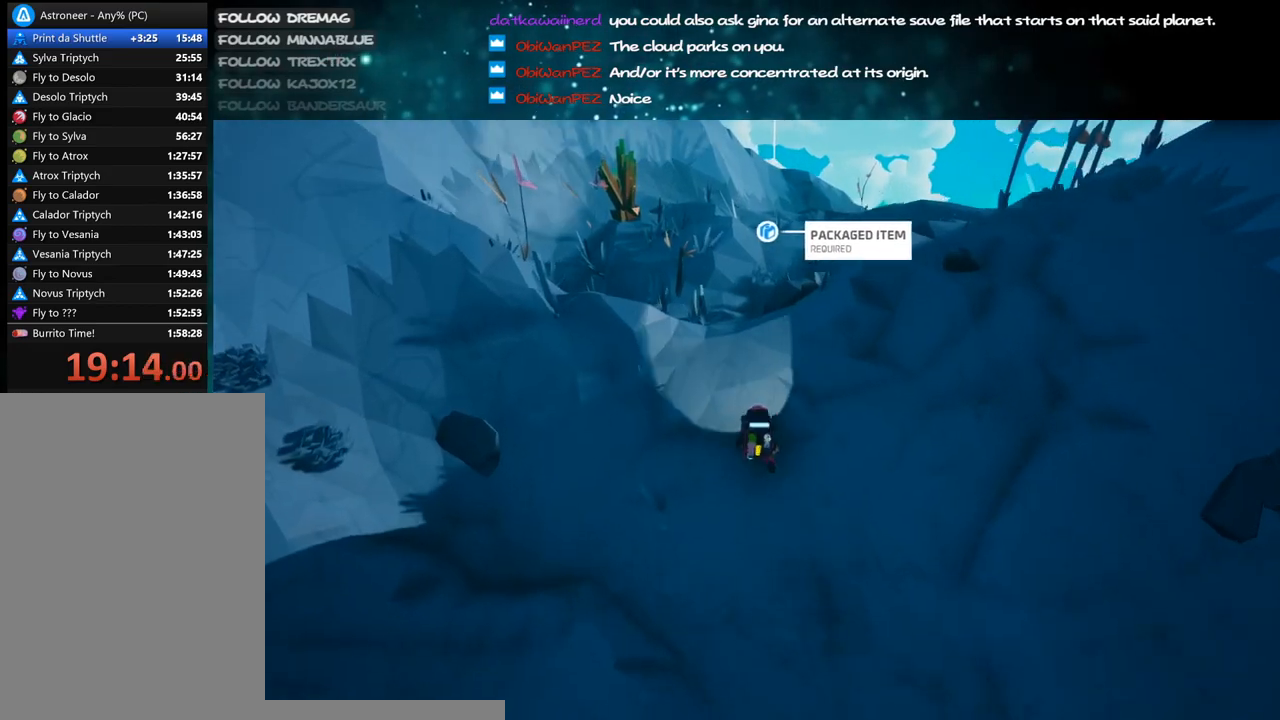
{"keys": ["d", "shift", "w"], "mouse": ["right"], "events": [[183, "a", "up"], [450, "d", "down"]]}
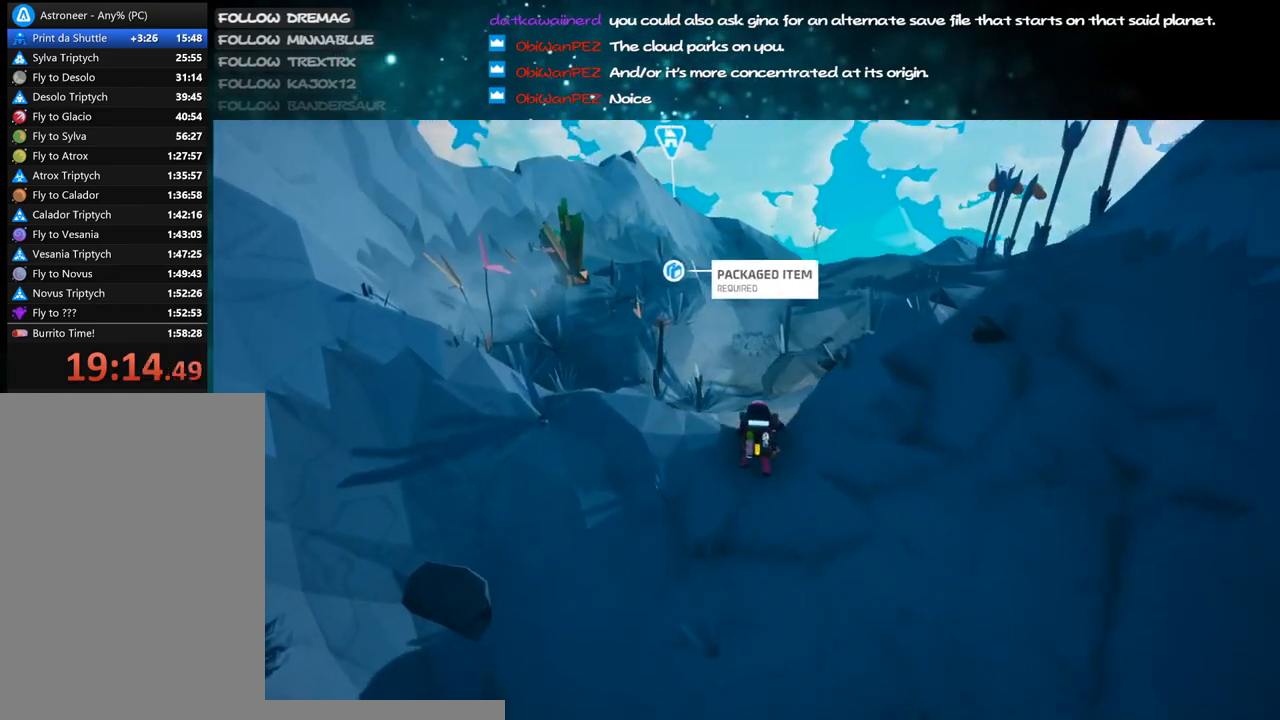
{"keys": ["shift", "w"], "mouse": ["right"], "events": [[67, "d", "up"], [183, "space", "down"], [333, "space", "up"]]}
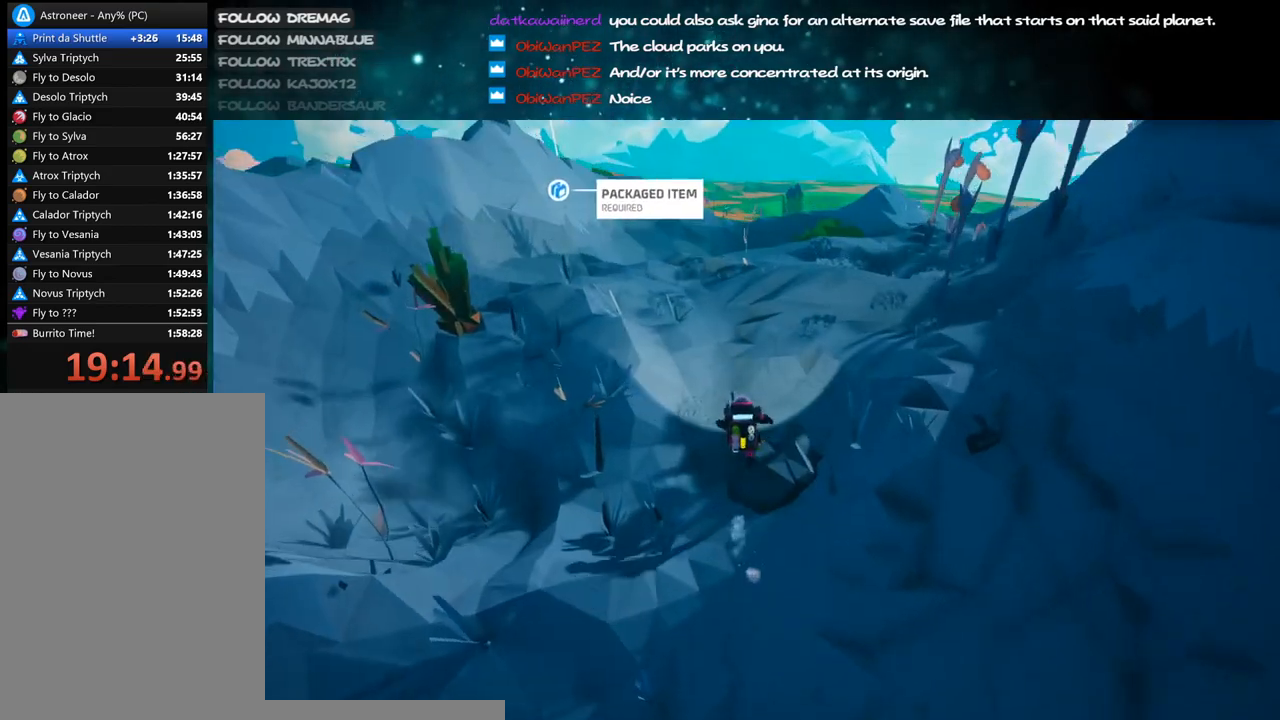
{"keys": ["shift", "w"], "mouse": ["right"]}
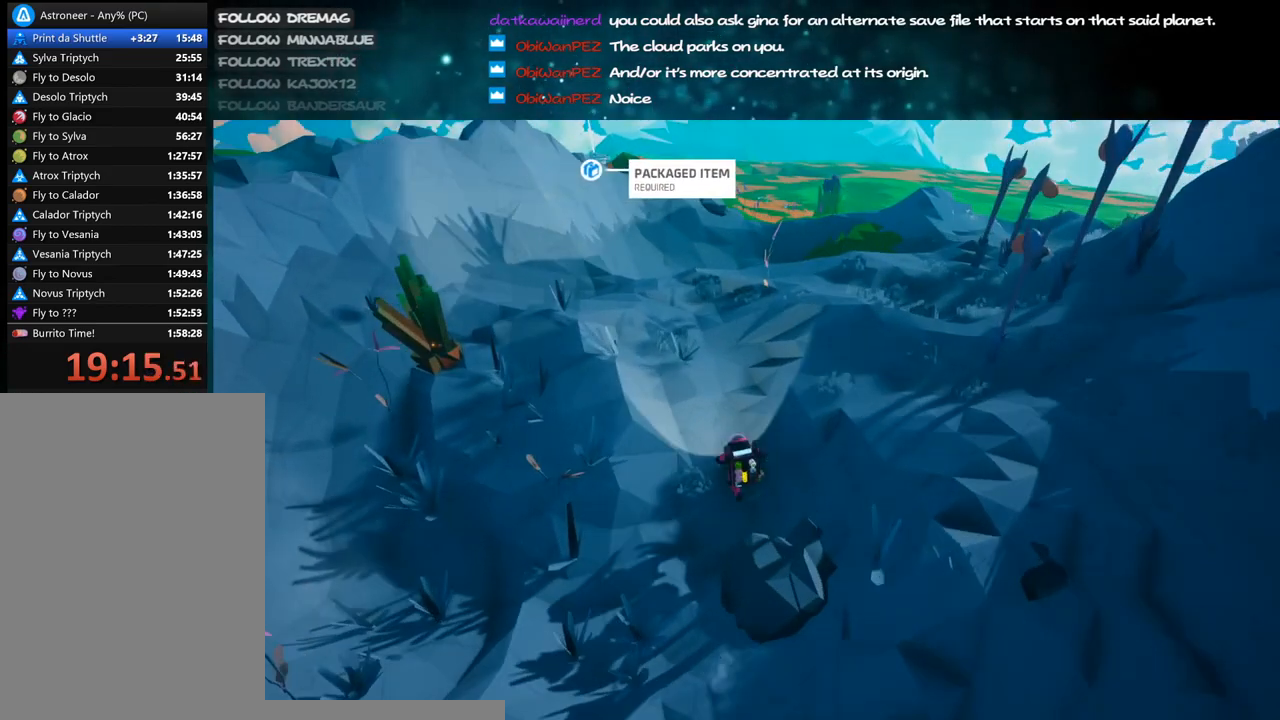
{"keys": ["d", "shift", "w"], "mouse": ["right"], "events": [[317, "d", "down"]]}
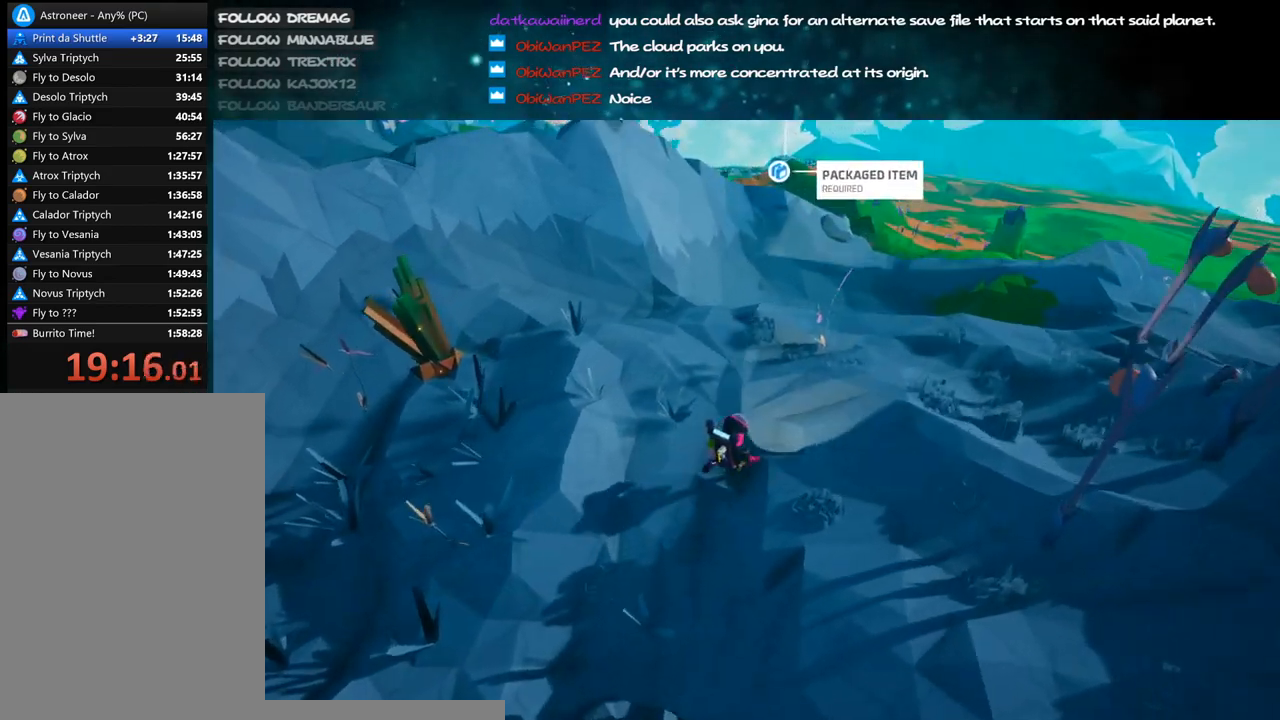
{"keys": ["d", "shift", "w"], "mouse": ["right"], "events": []}
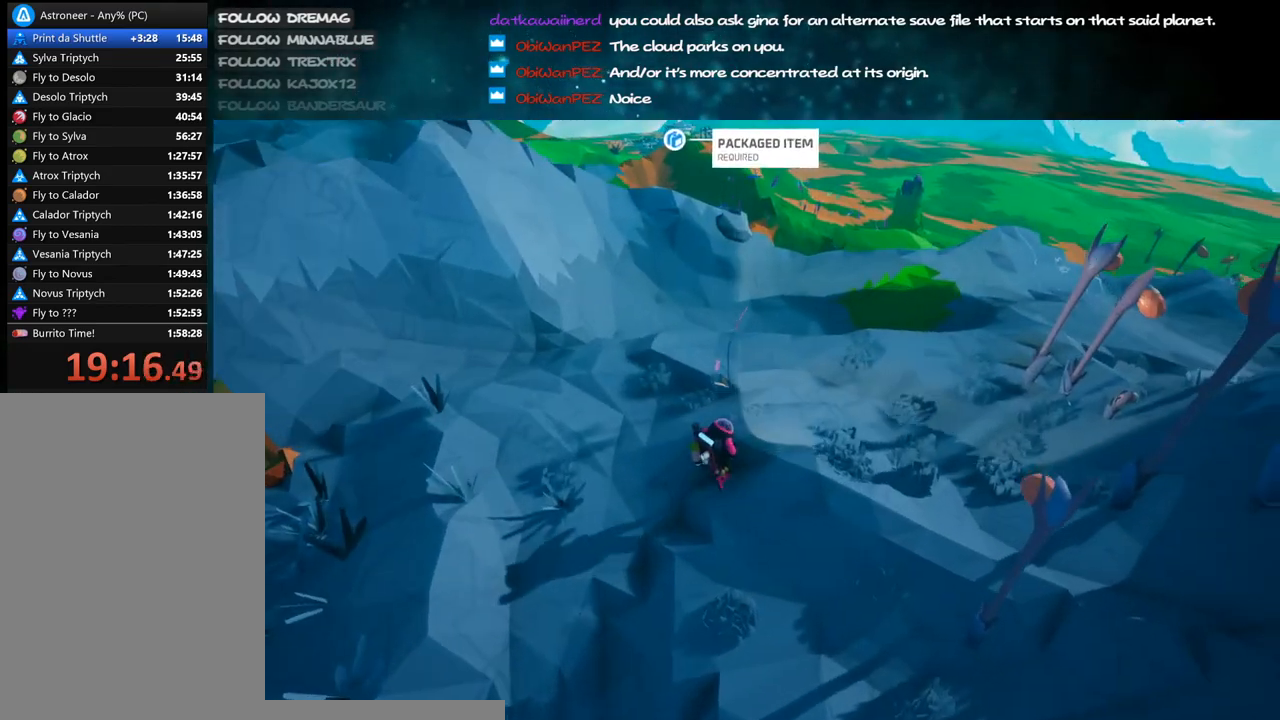
{"keys": ["d", "shift", "w"], "mouse": ["right"], "events": []}
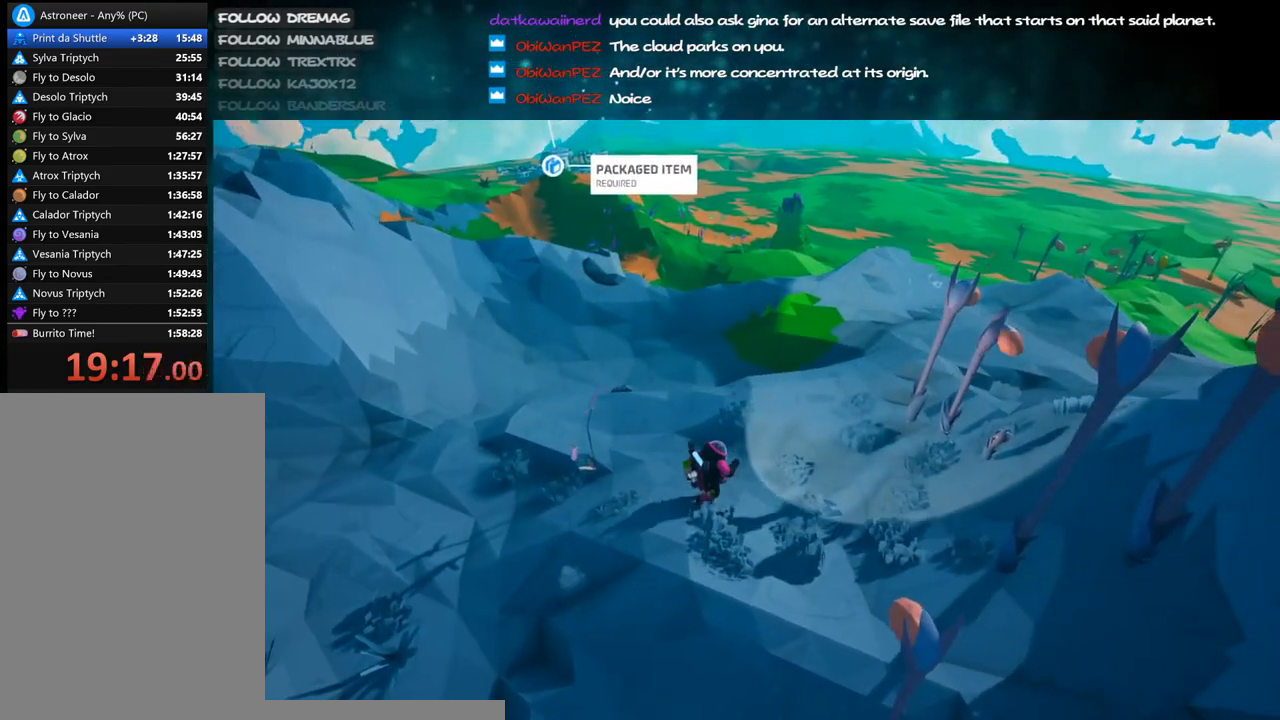
{"keys": ["d", "shift", "w"], "mouse": ["right"], "events": []}
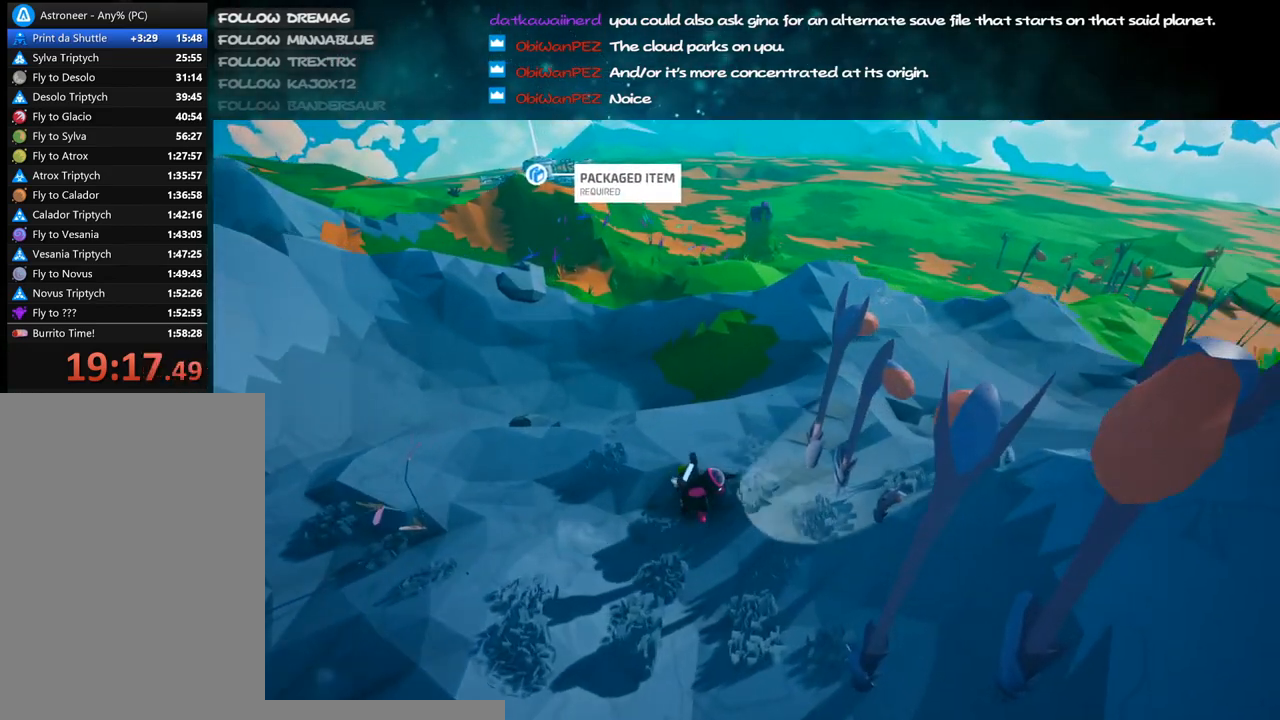
{"keys": ["shift", "w"], "mouse": ["right"], "events": [[50, "d", "up"], [100, "space", "down"], [200, "space", "up"]]}
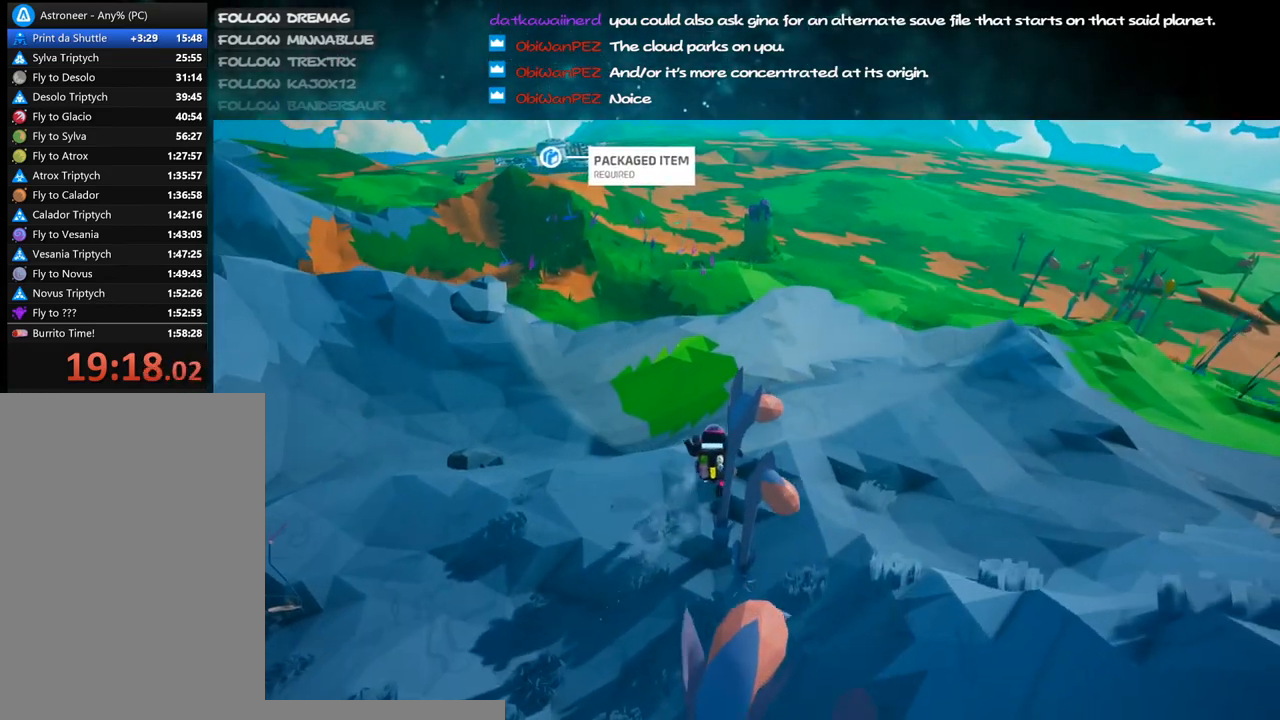
{"keys": ["shift", "w"], "mouse": ["right"], "events": []}
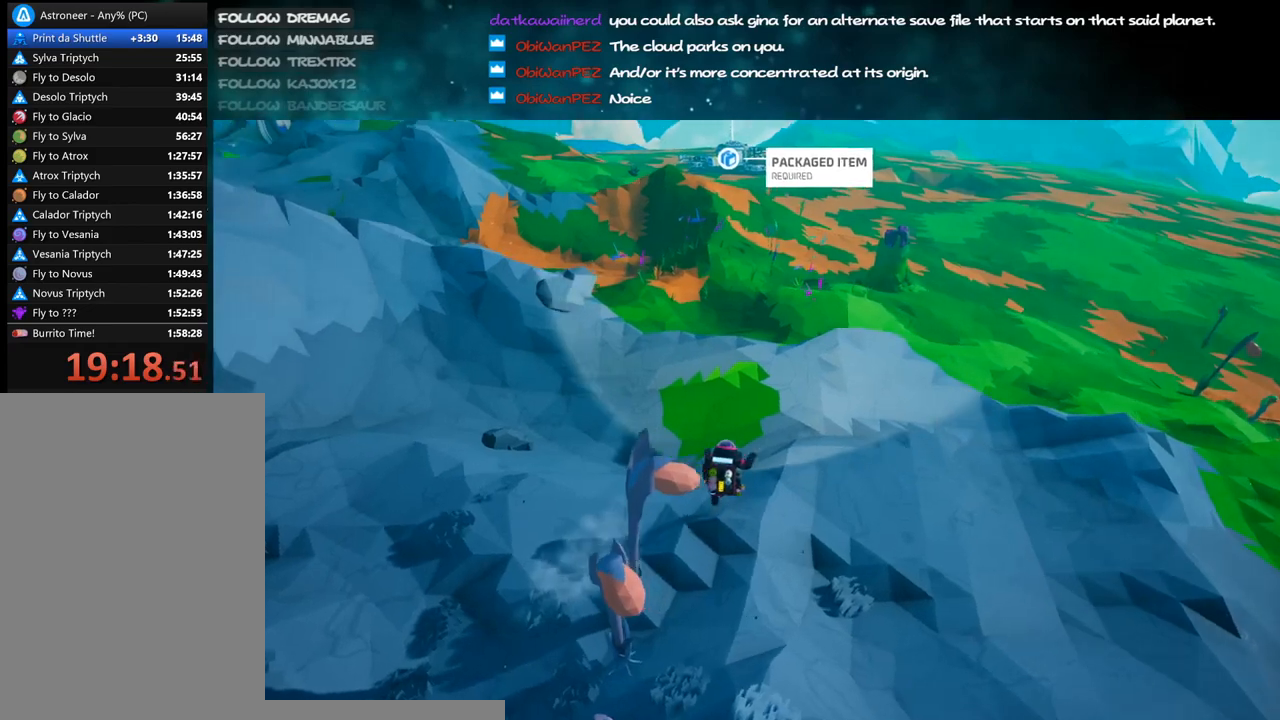
{"keys": ["d", "shift", "w"], "mouse": ["right"], "events": [[317, "d", "down"]]}
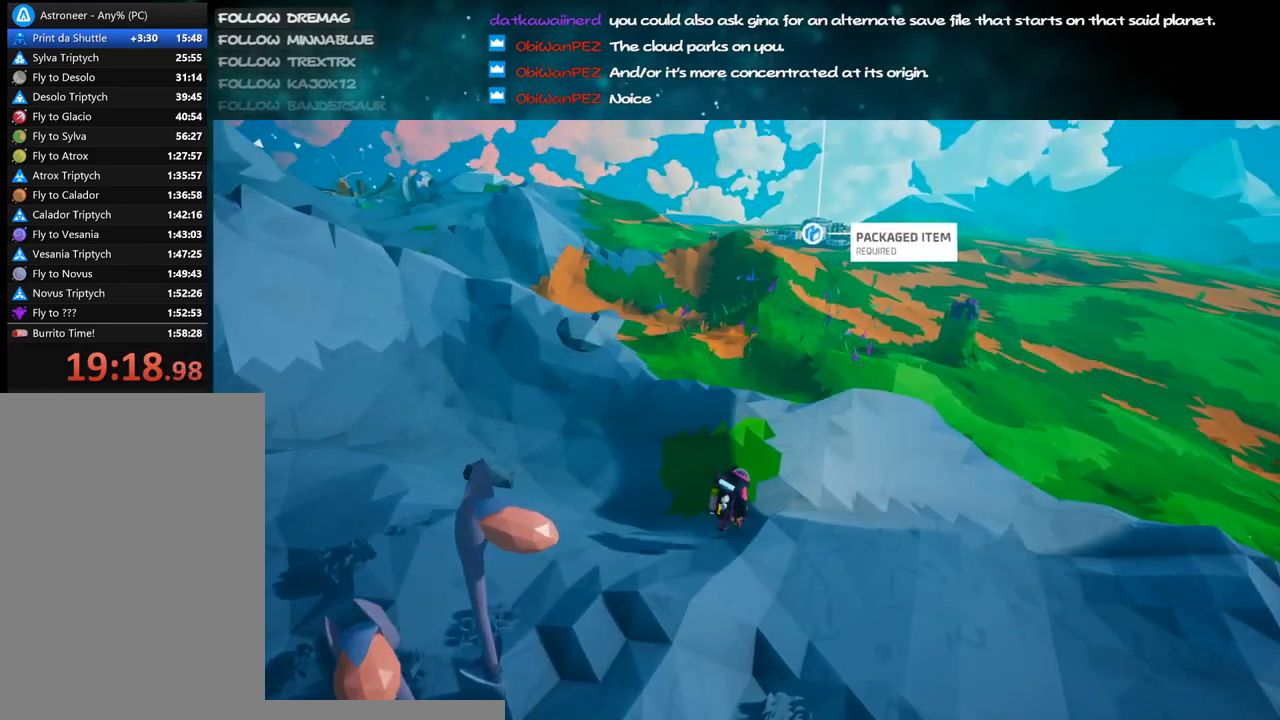
{"keys": ["shift", "w"], "mouse": ["right"], "events": [[117, "d", "up"], [117, "shift", "up"], [200, "shift", "down"]]}
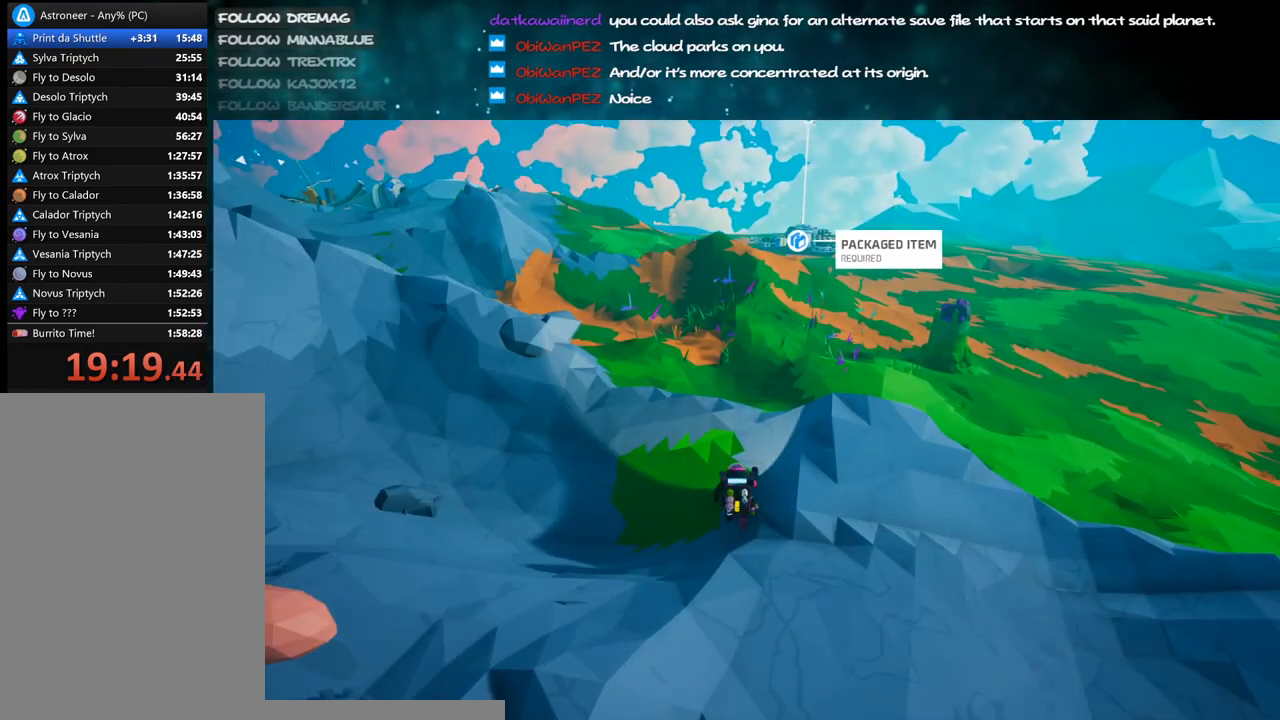
{"keys": ["w"], "mouse": ["right"], "events": [[17, "space", "down"], [133, "space", "up"], [267, "shift", "up"]]}
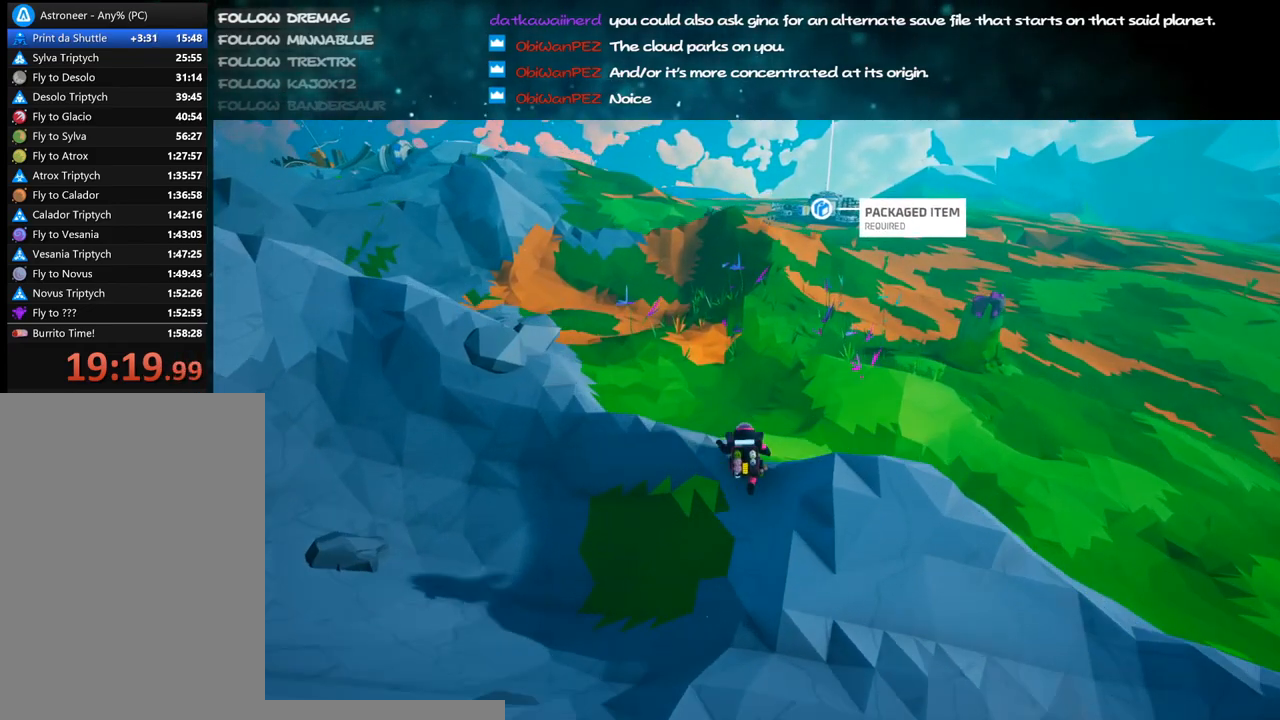
{"keys": ["a", "shift", "w"], "mouse": ["right"], "events": [[83, "a", "down"], [433, "shift", "down"]]}
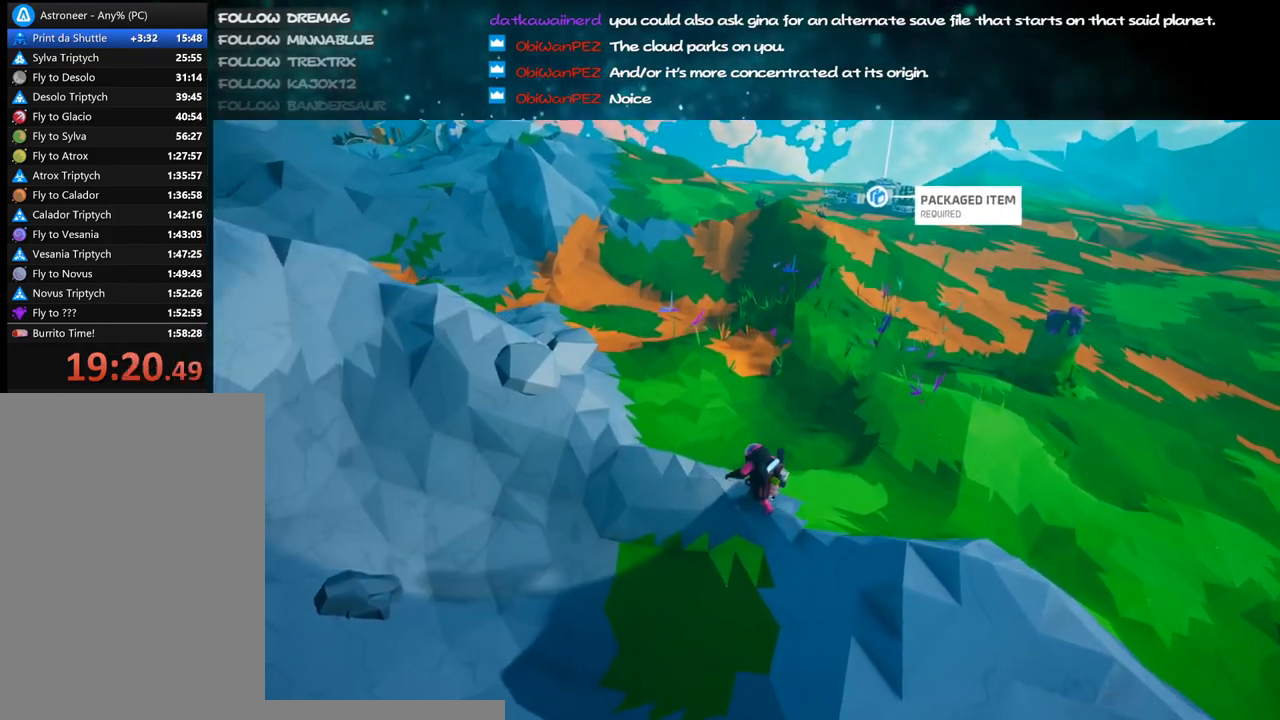
{"keys": ["d", "shift", "w"], "mouse": ["right"], "events": [[67, "a", "up"], [433, "d", "down"]]}
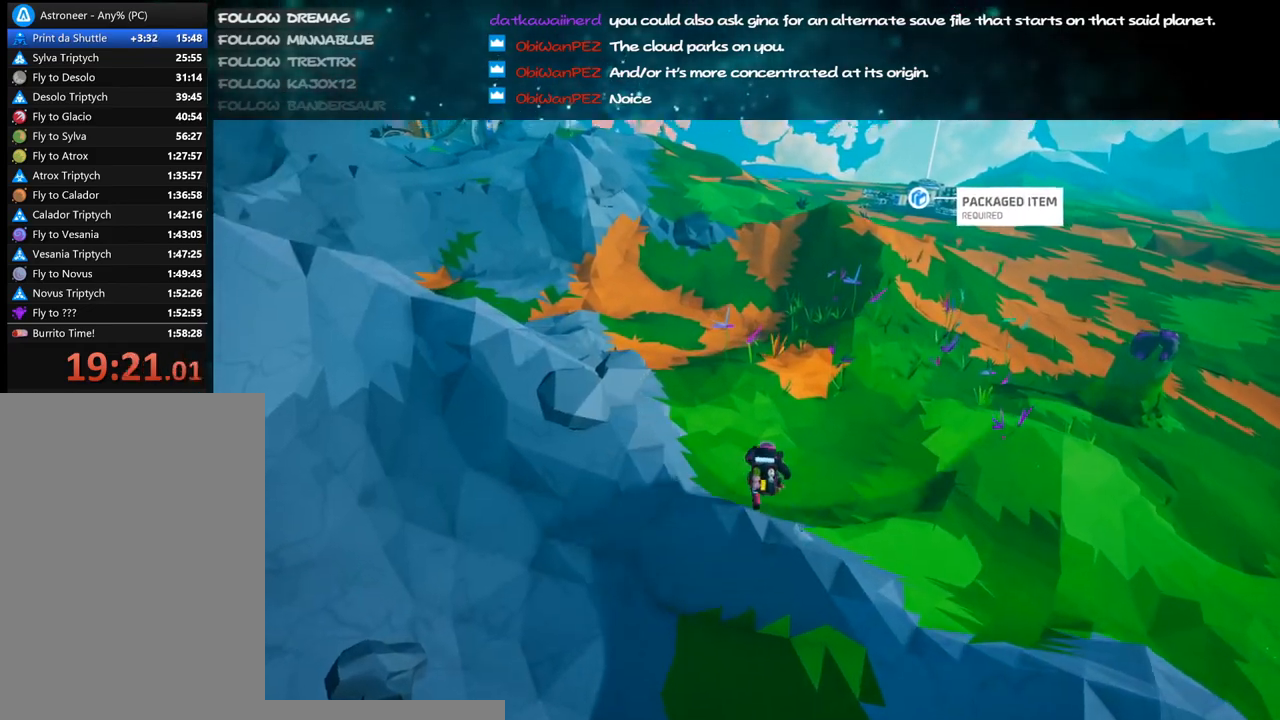
{"keys": ["d", "shift", "w"], "mouse": ["right"], "events": []}
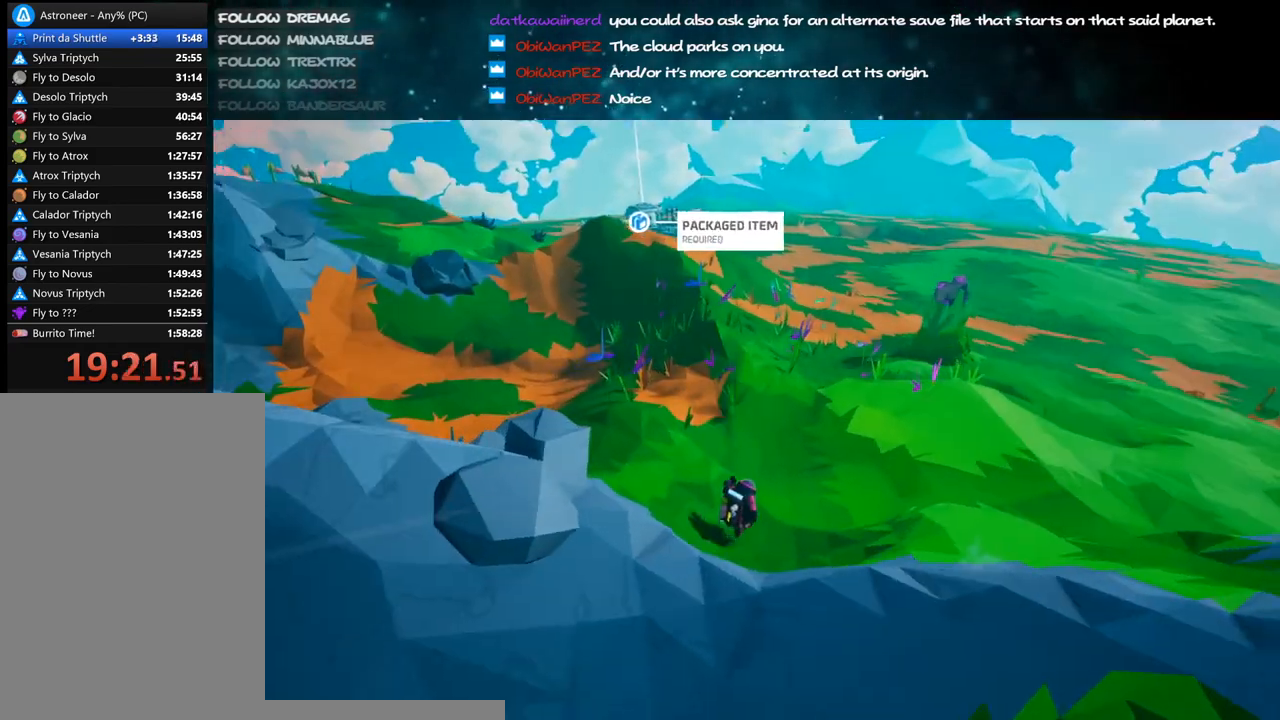
{"keys": ["shift", "w"], "mouse": ["right"], "events": [[333, "d", "up"]]}
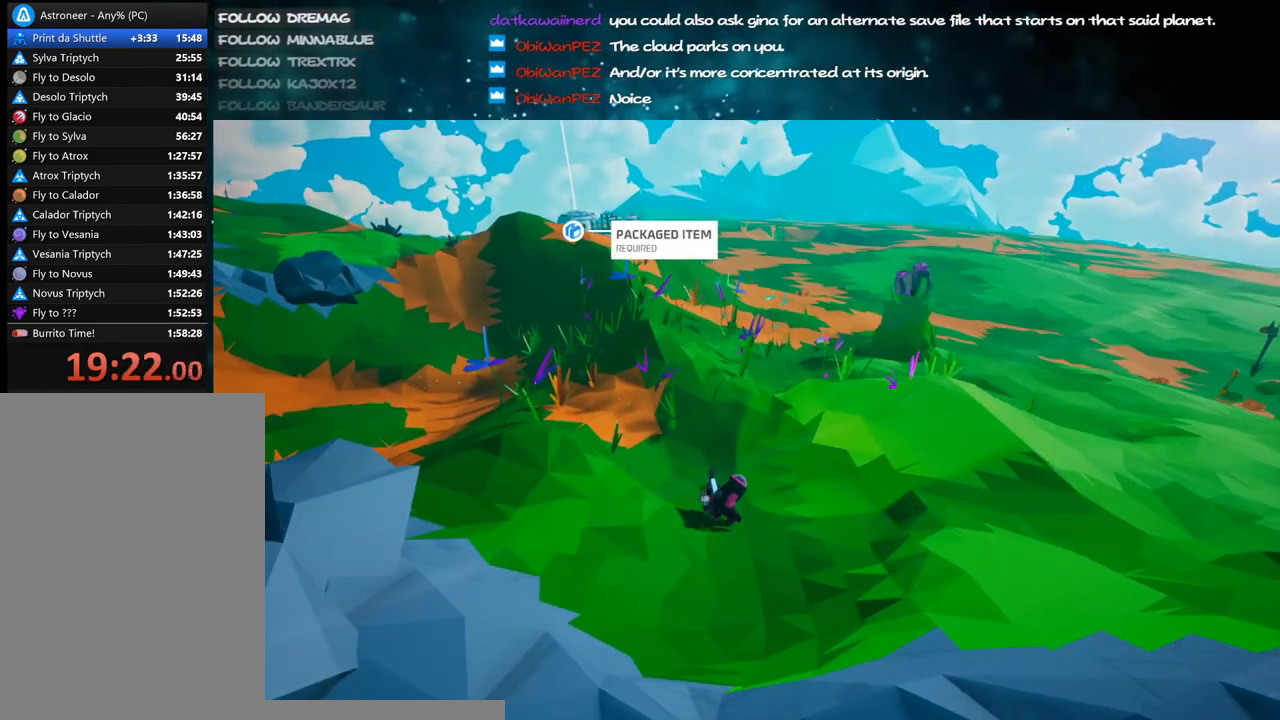
{"keys": ["d", "shift", "w"], "mouse": ["right"], "events": [[67, "space", "down"], [217, "space", "up"], [417, "d", "down"]]}
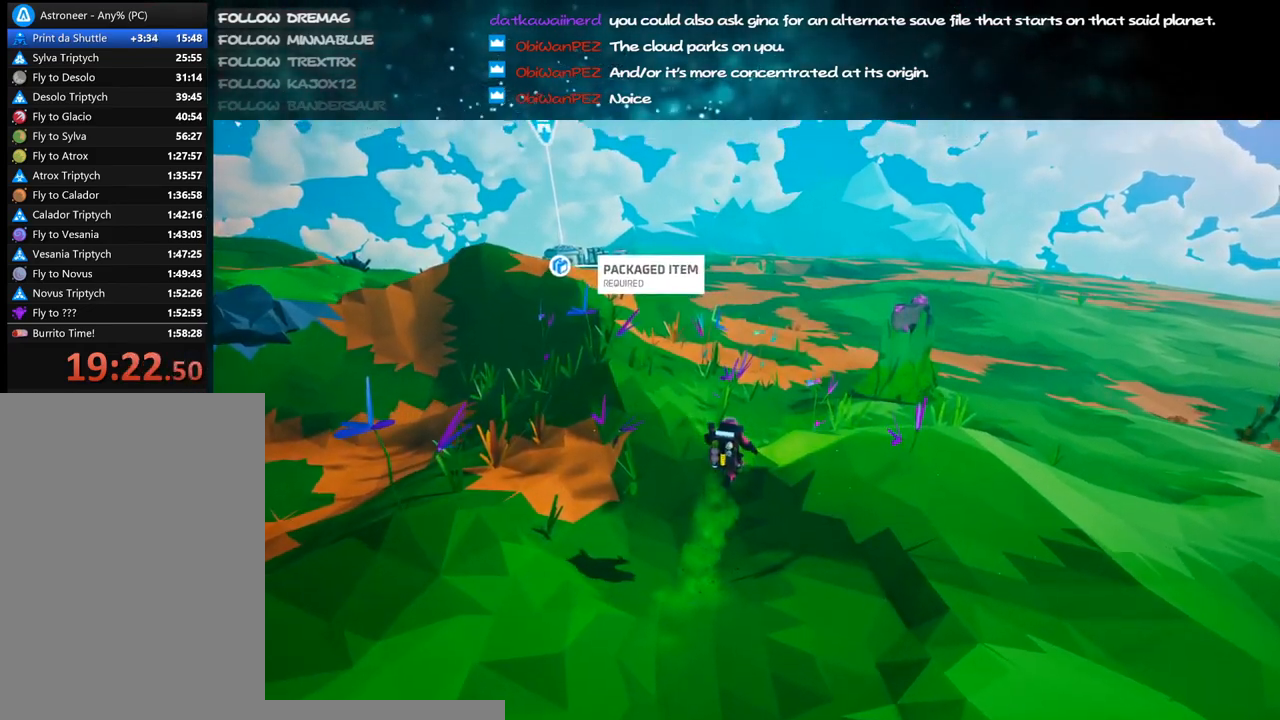
{"keys": ["shift", "w"], "mouse": ["right"], "events": [[50, "d", "up"]]}
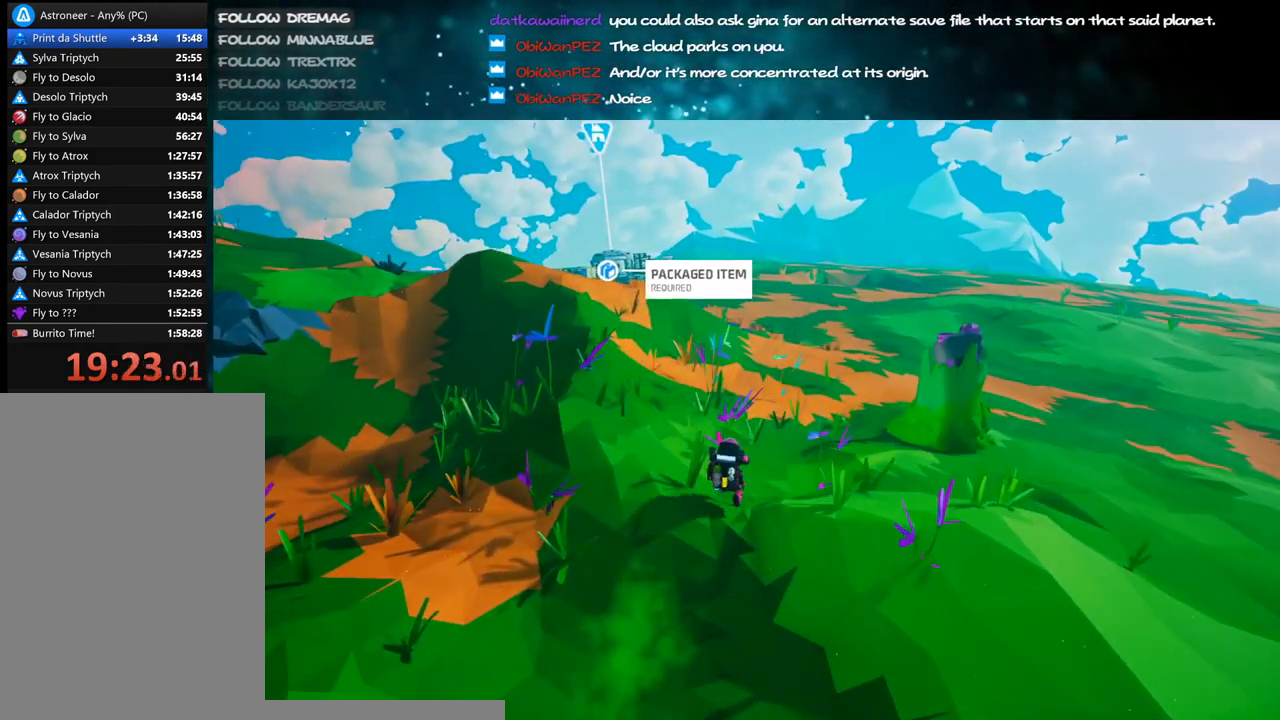
{"keys": ["shift", "w"], "mouse": ["right"], "events": []}